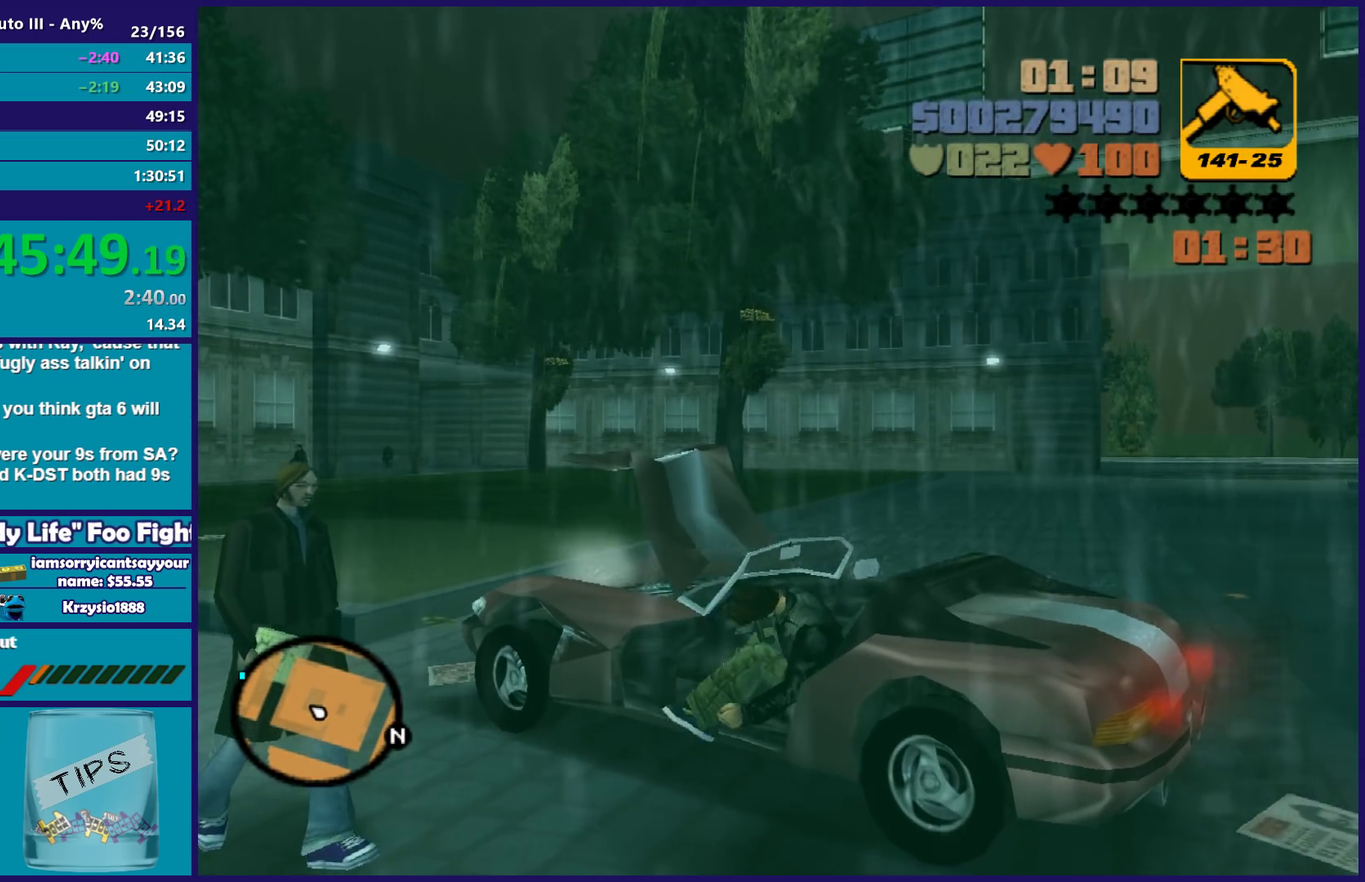
Gameplay with a controller (Xbox layout); each line is a JSON object with the inputs held at the frame after it. "events" lists button and stick changes between this image and that frame as [ms after this image, input, new state], when the widget could be followed in between. Not read: START.
{"buttons": ["R2"], "left_stick": "left", "right_stick": "center", "events": [[250, "X", "up"], [400, "R2", "down"], [483, "left_stick", "left"], [500, "L2", "up"]]}
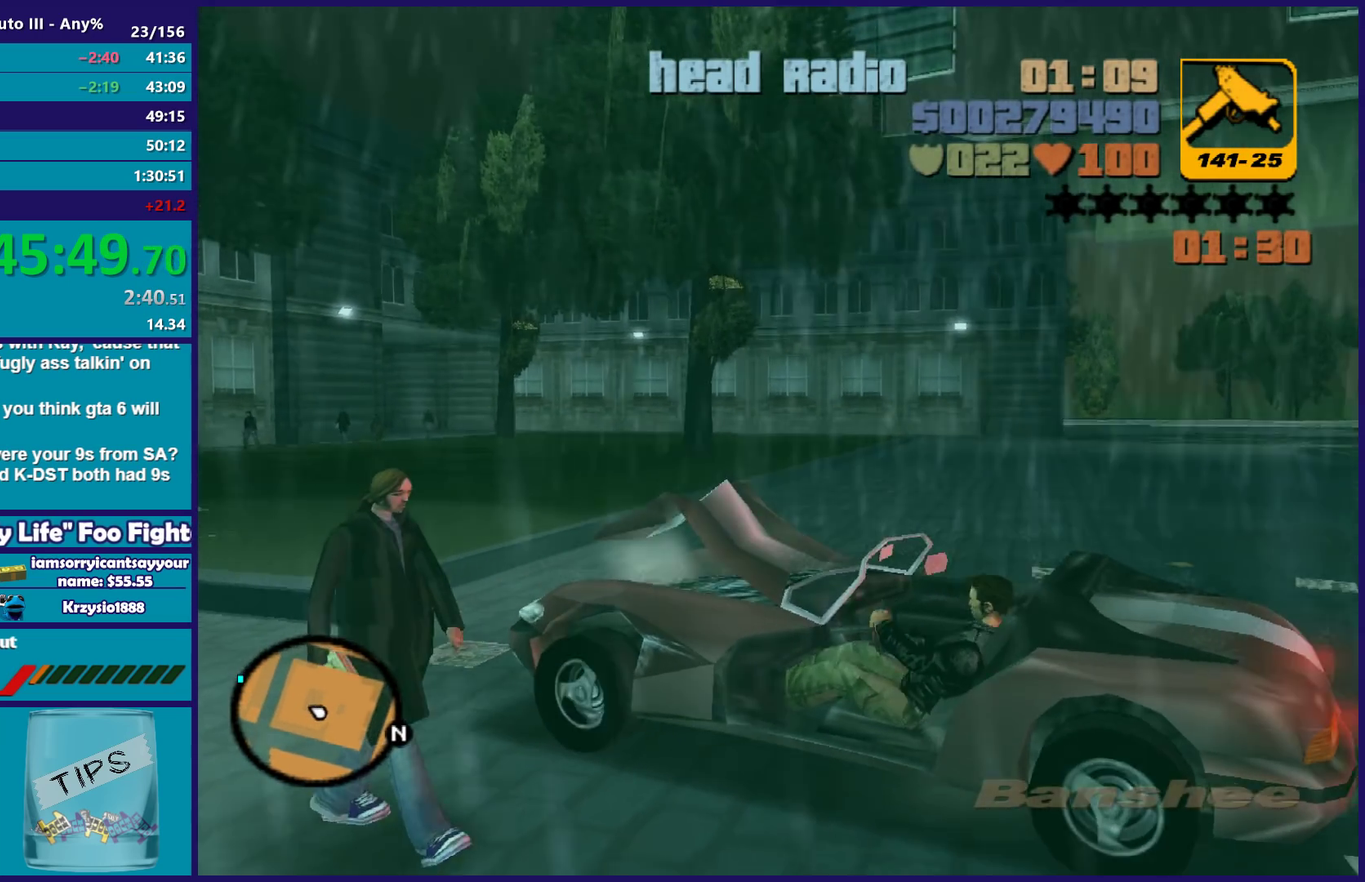
{"buttons": ["R2"], "left_stick": "left", "right_stick": "center", "events": [[300, "R1", "down"], [333, "L1", "down"], [417, "R1", "up"], [433, "L1", "up"]]}
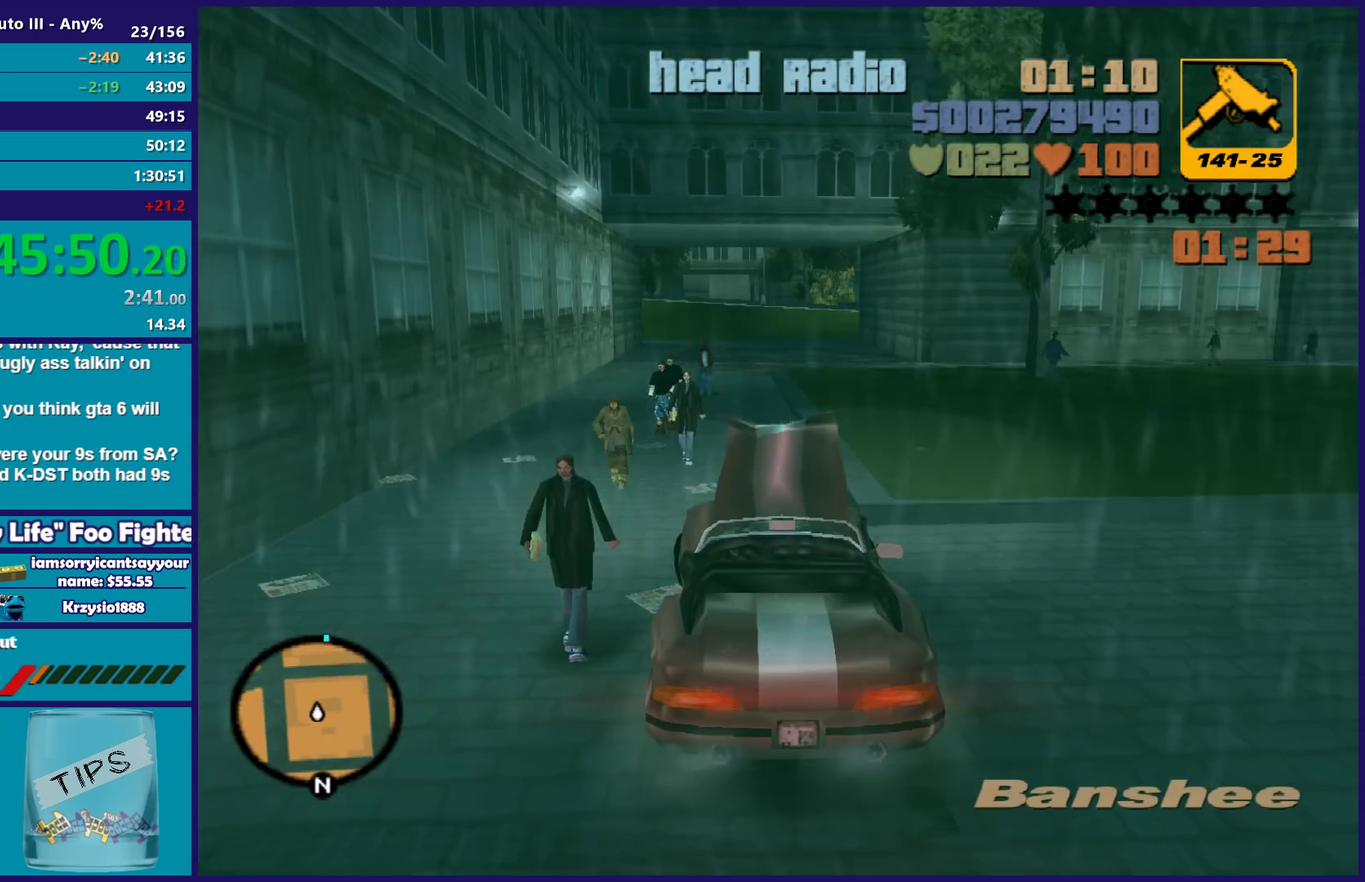
{"buttons": ["R2"], "left_stick": "left", "right_stick": "center", "events": [[200, "left_stick", "center"], [433, "left_stick", "left"]]}
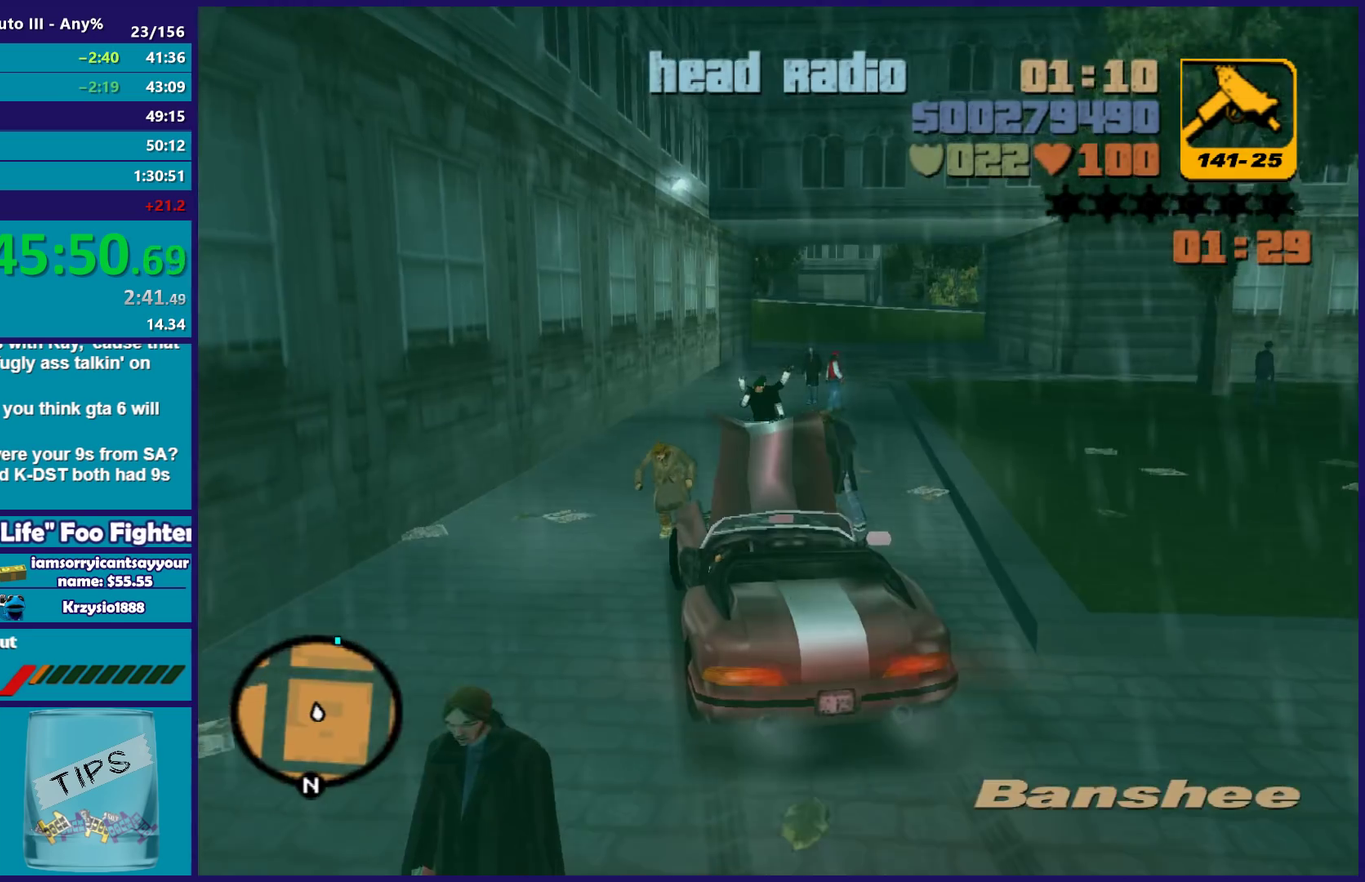
{"buttons": ["R2"], "left_stick": "center", "right_stick": "center", "events": [[83, "left_stick", "center"]]}
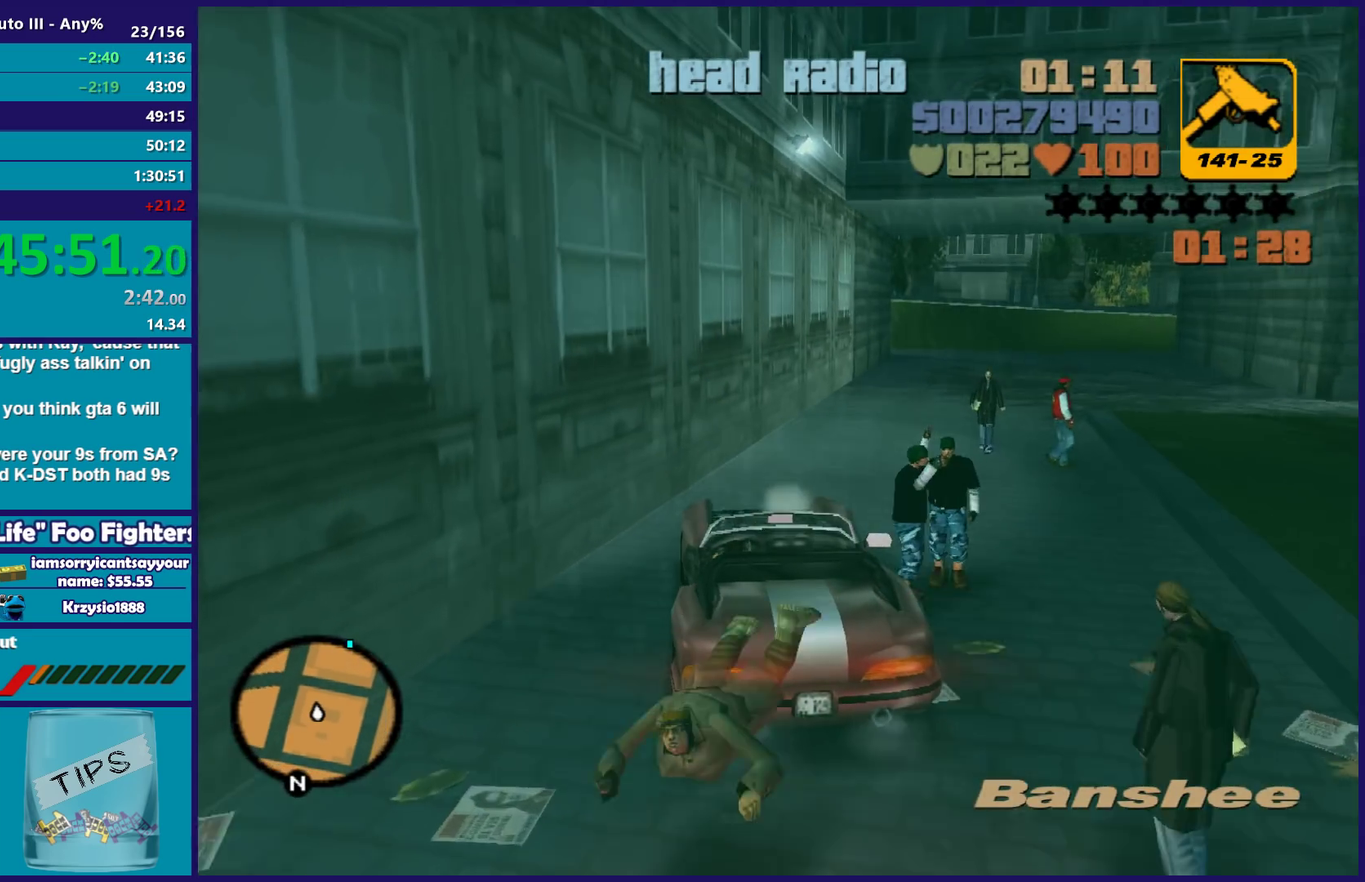
{"buttons": ["R2"], "left_stick": "right", "right_stick": "center", "events": [[17, "left_stick", "right"], [283, "left_stick", "center"], [383, "left_stick", "right"]]}
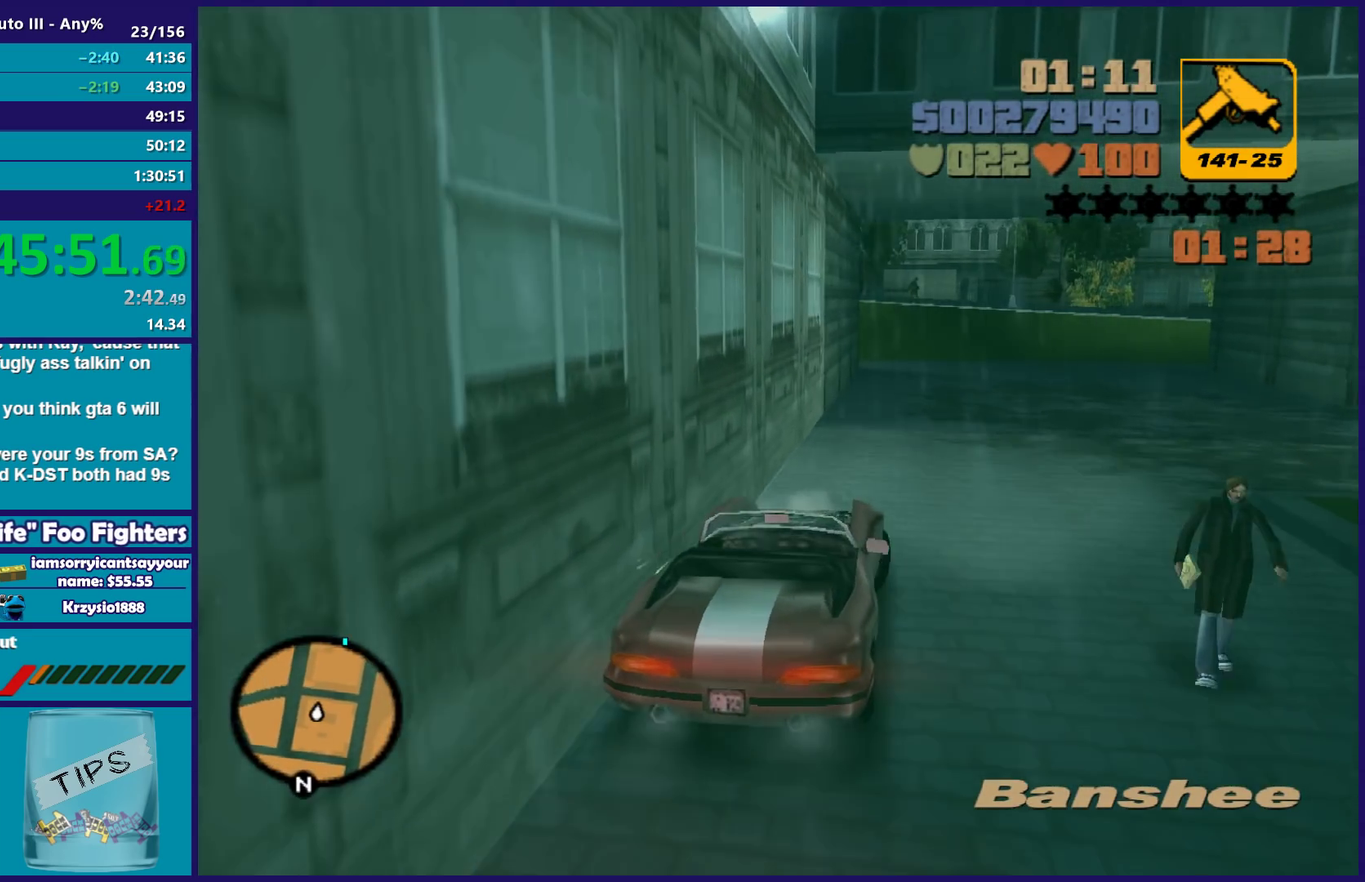
{"buttons": ["R2"], "left_stick": "center", "right_stick": "center", "events": [[50, "left_stick", "center"], [233, "left_stick", "right"], [383, "left_stick", "center"]]}
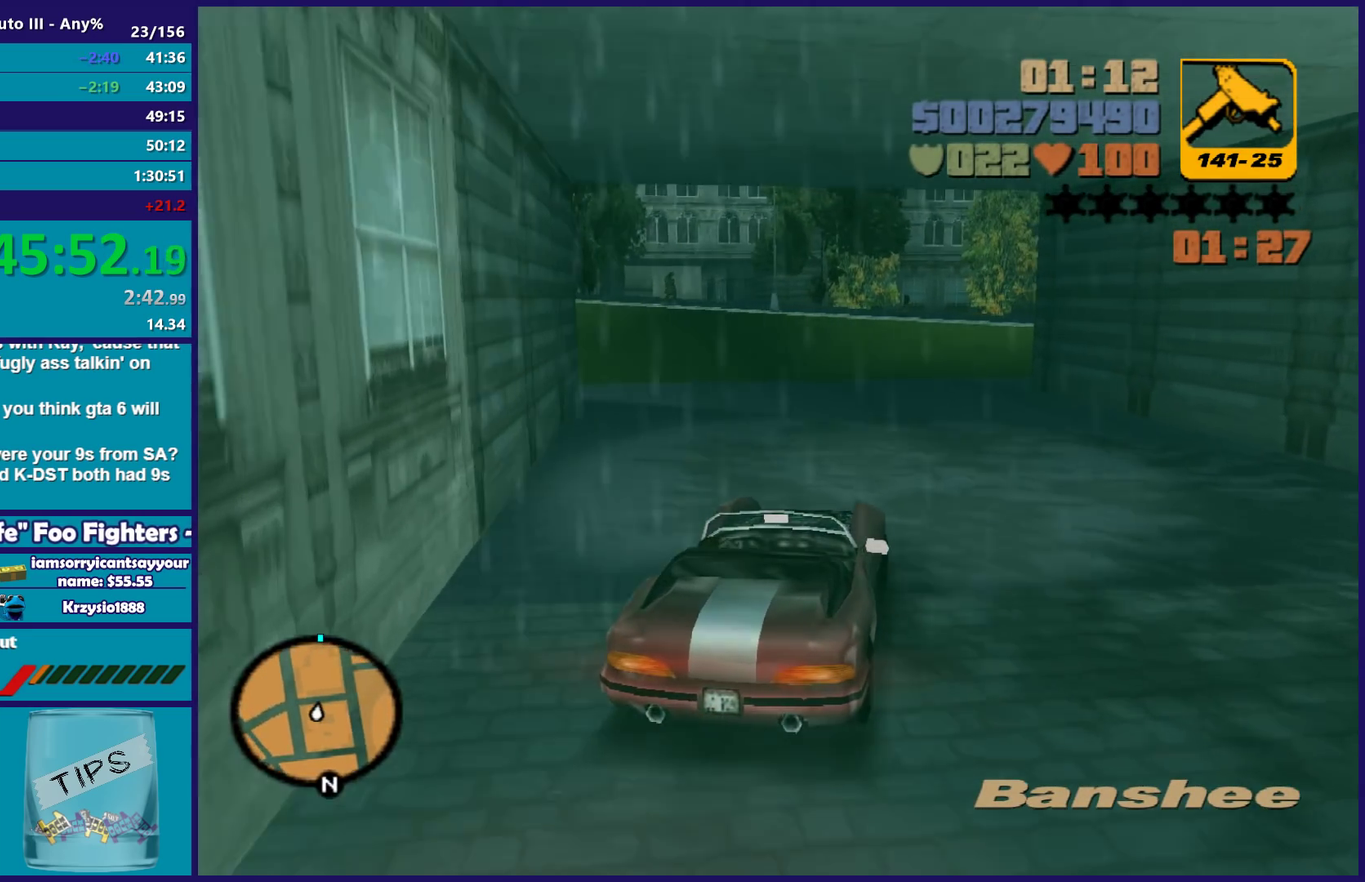
{"buttons": [], "left_stick": "down-left", "right_stick": "center", "events": [[150, "left_stick", "right"], [250, "left_stick", "center"], [317, "R2", "up"], [317, "left_stick", "left"], [350, "L2", "down"], [467, "L2", "up"], [483, "left_stick", "down-left"]]}
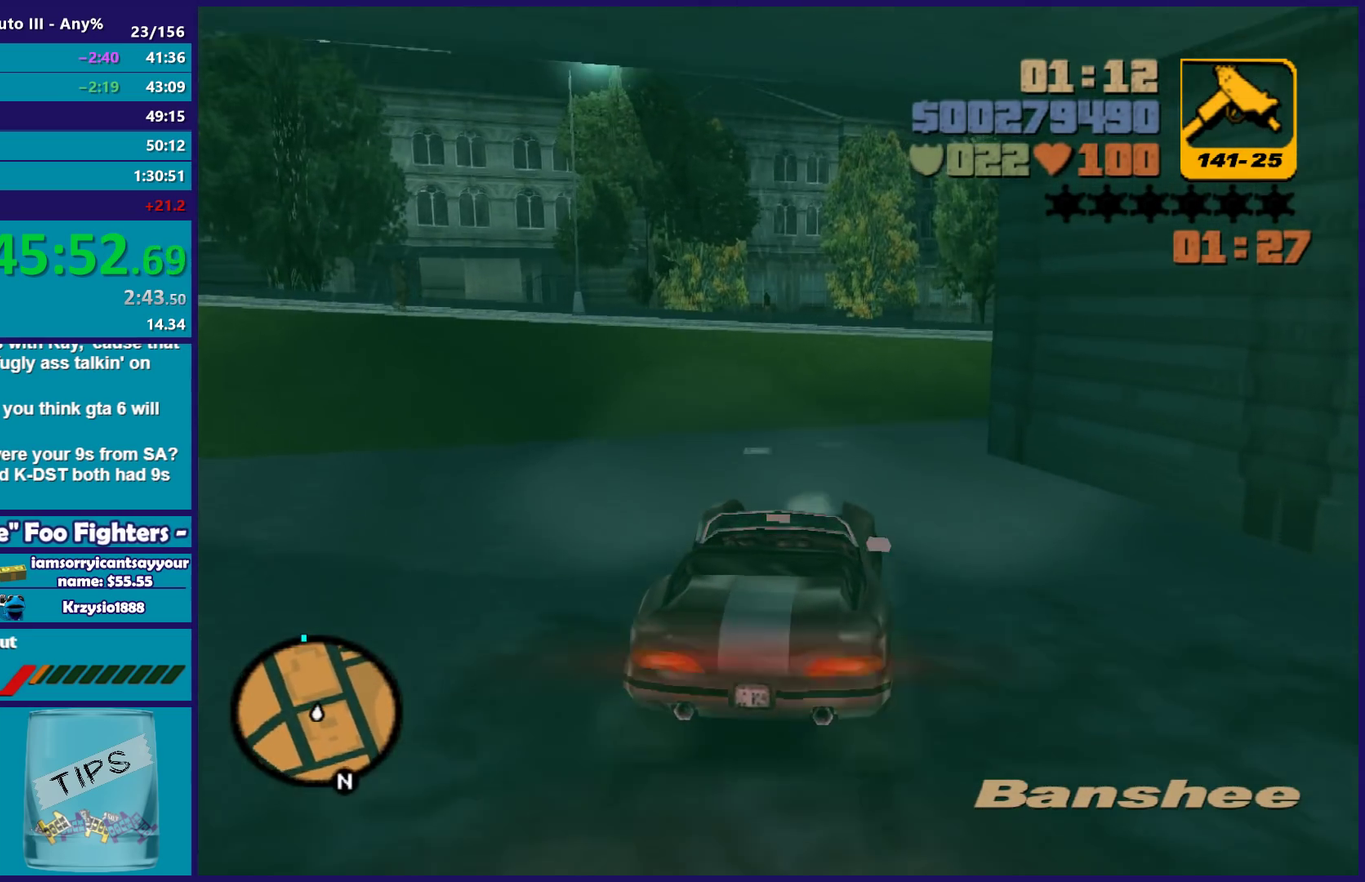
{"buttons": ["L2"], "left_stick": "center", "right_stick": "center", "events": [[33, "L2", "down"], [33, "left_stick", "left"], [167, "L2", "up"], [167, "left_stick", "down-left"], [233, "left_stick", "left"], [367, "left_stick", "center"], [433, "L2", "down"]]}
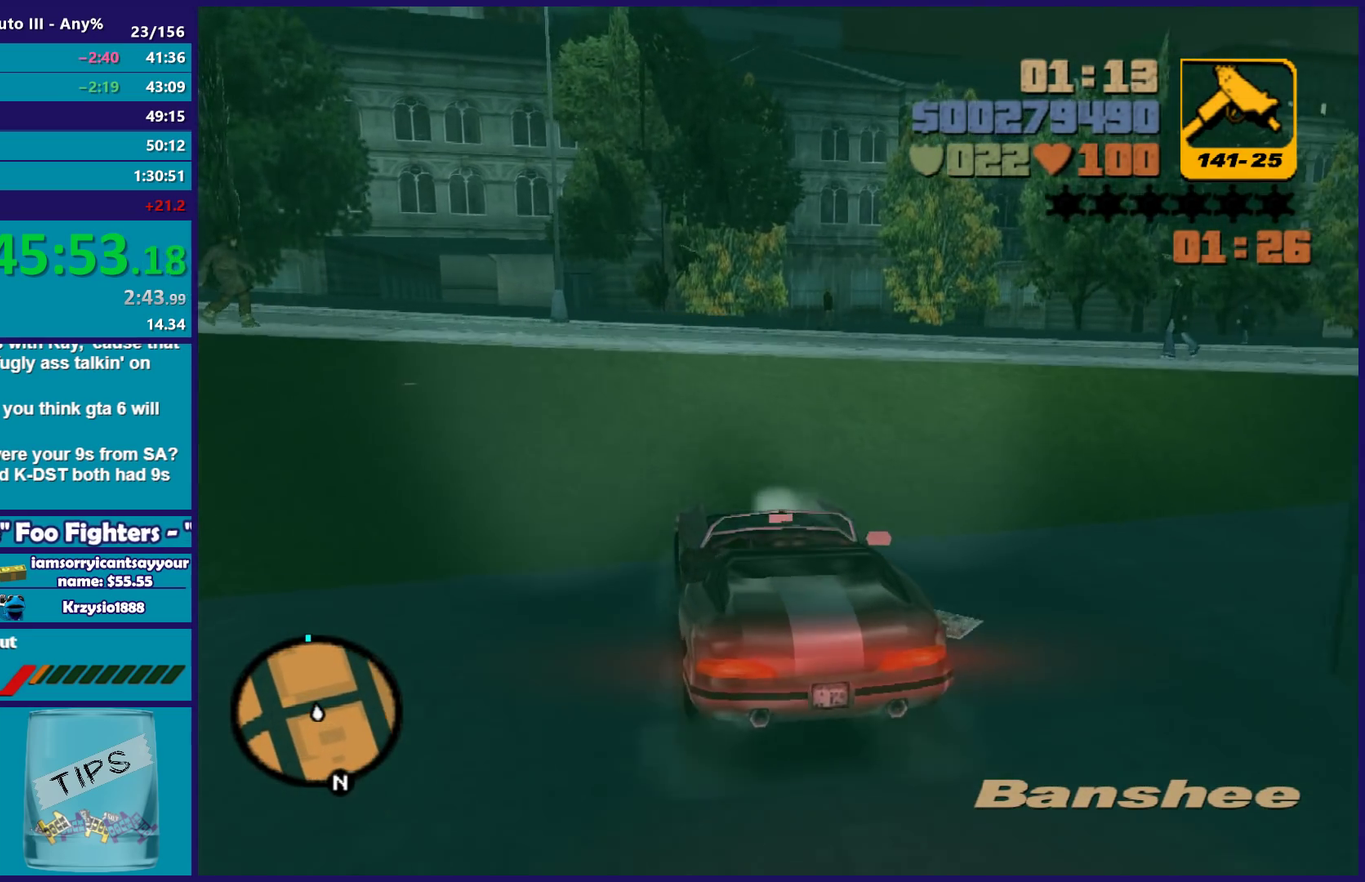
{"buttons": [], "left_stick": "right", "right_stick": "center", "events": [[50, "L2", "up"], [100, "left_stick", "right"], [250, "left_stick", "center"], [350, "left_stick", "right"]]}
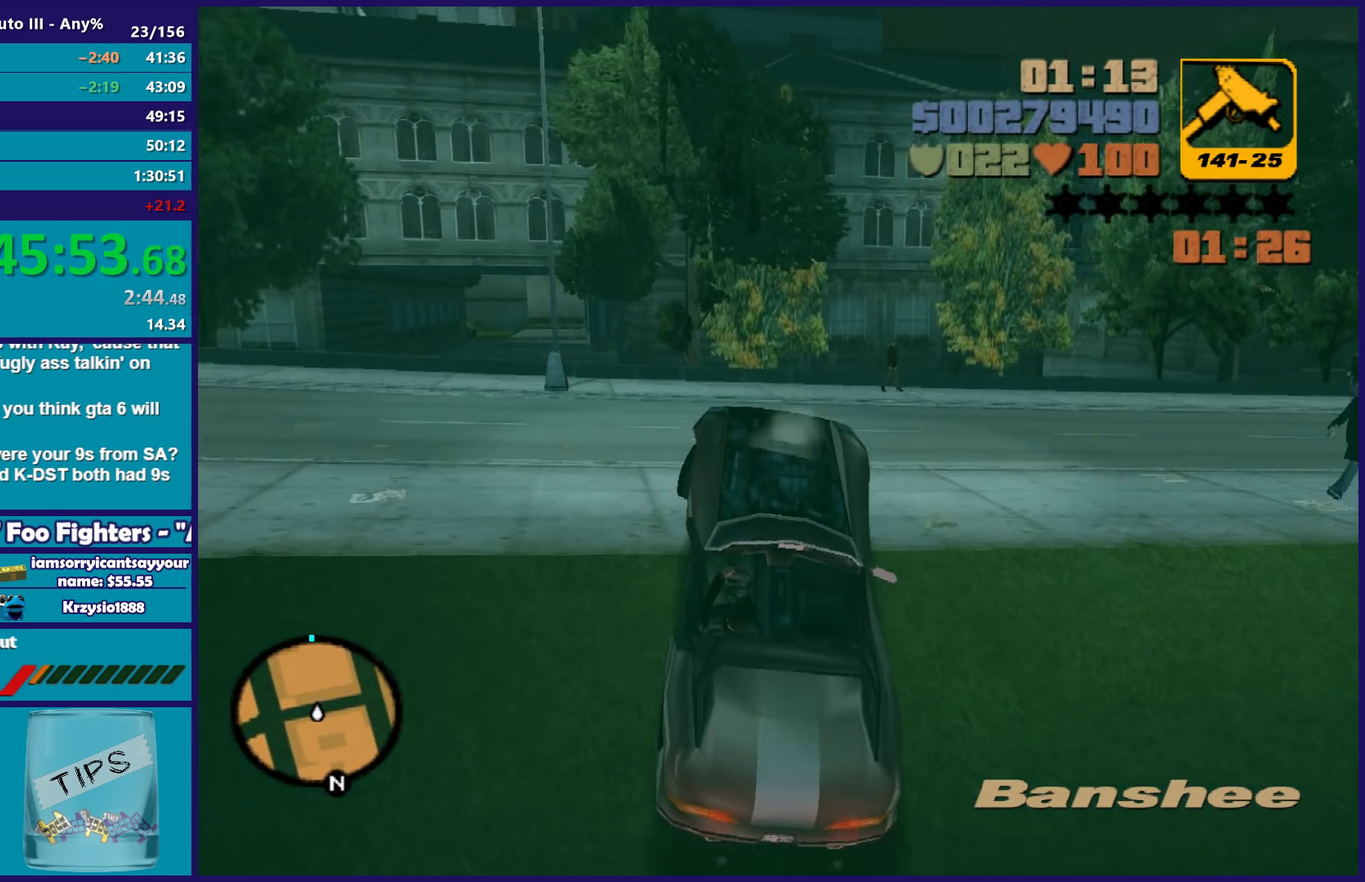
{"buttons": ["R2"], "left_stick": "right", "right_stick": "center", "events": [[200, "R2", "down"]]}
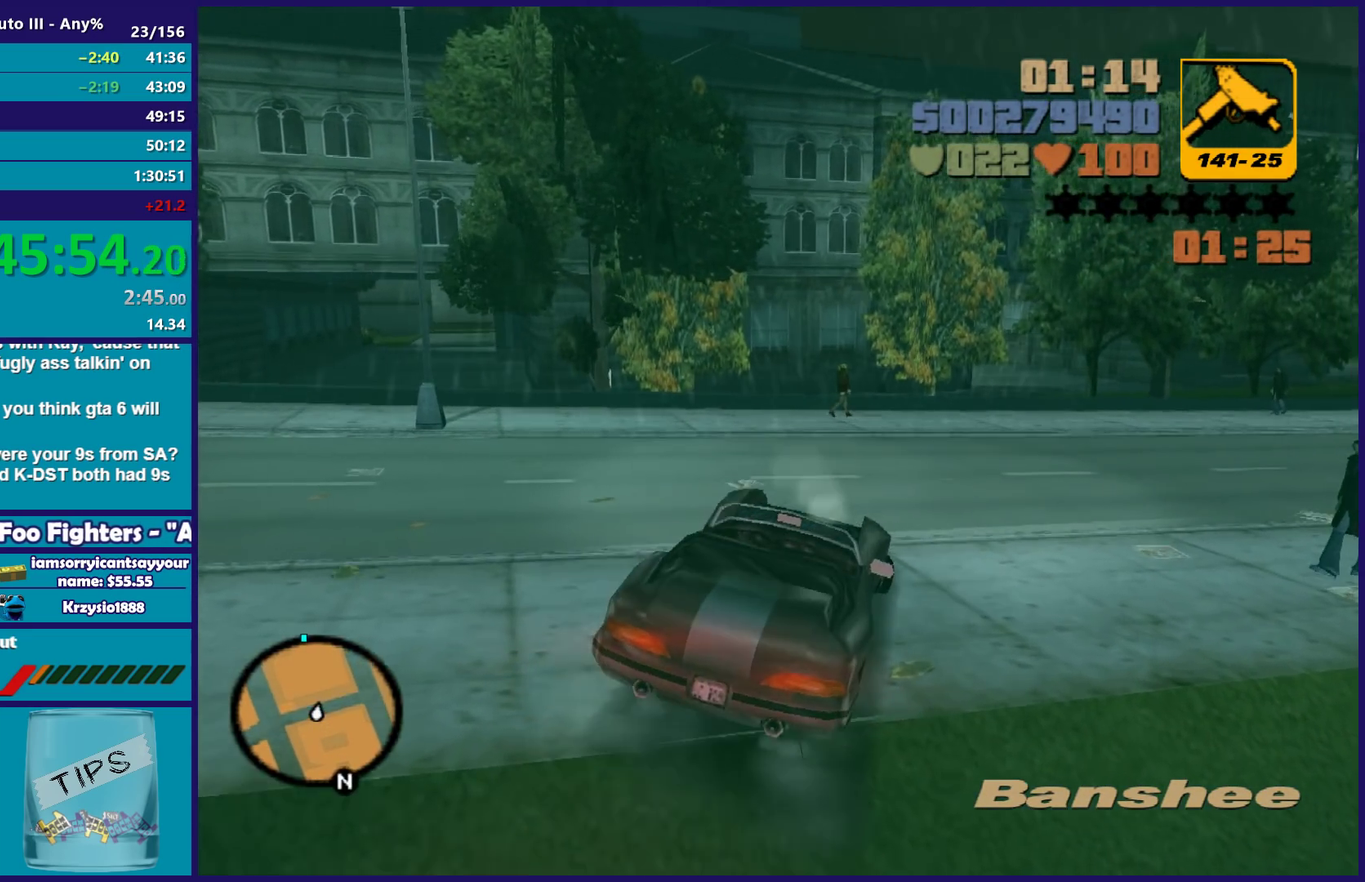
{"buttons": ["R2"], "left_stick": "right", "right_stick": "center", "events": []}
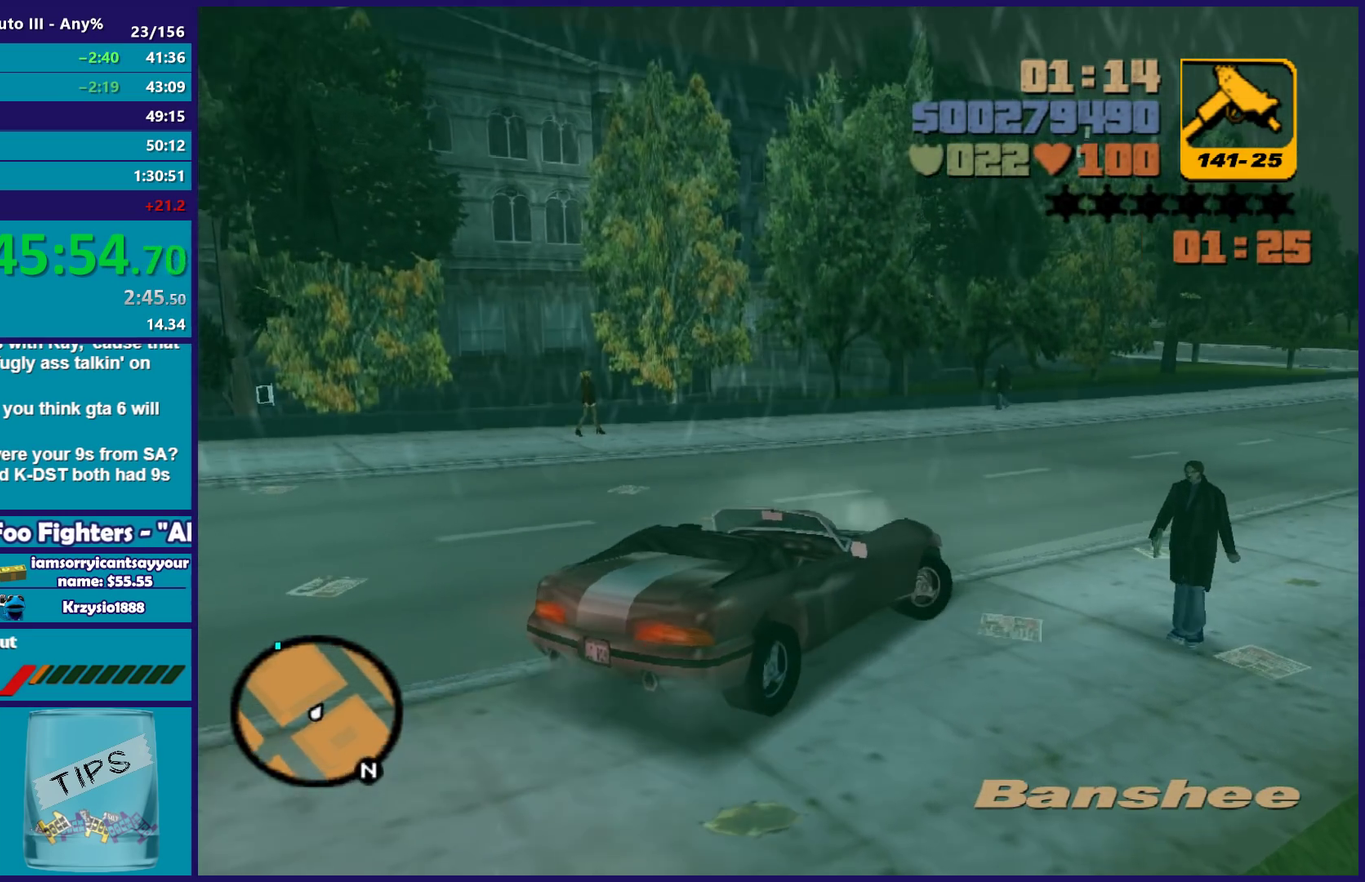
{"buttons": ["R2"], "left_stick": "left", "right_stick": "center", "events": [[83, "left_stick", "center"], [500, "left_stick", "left"]]}
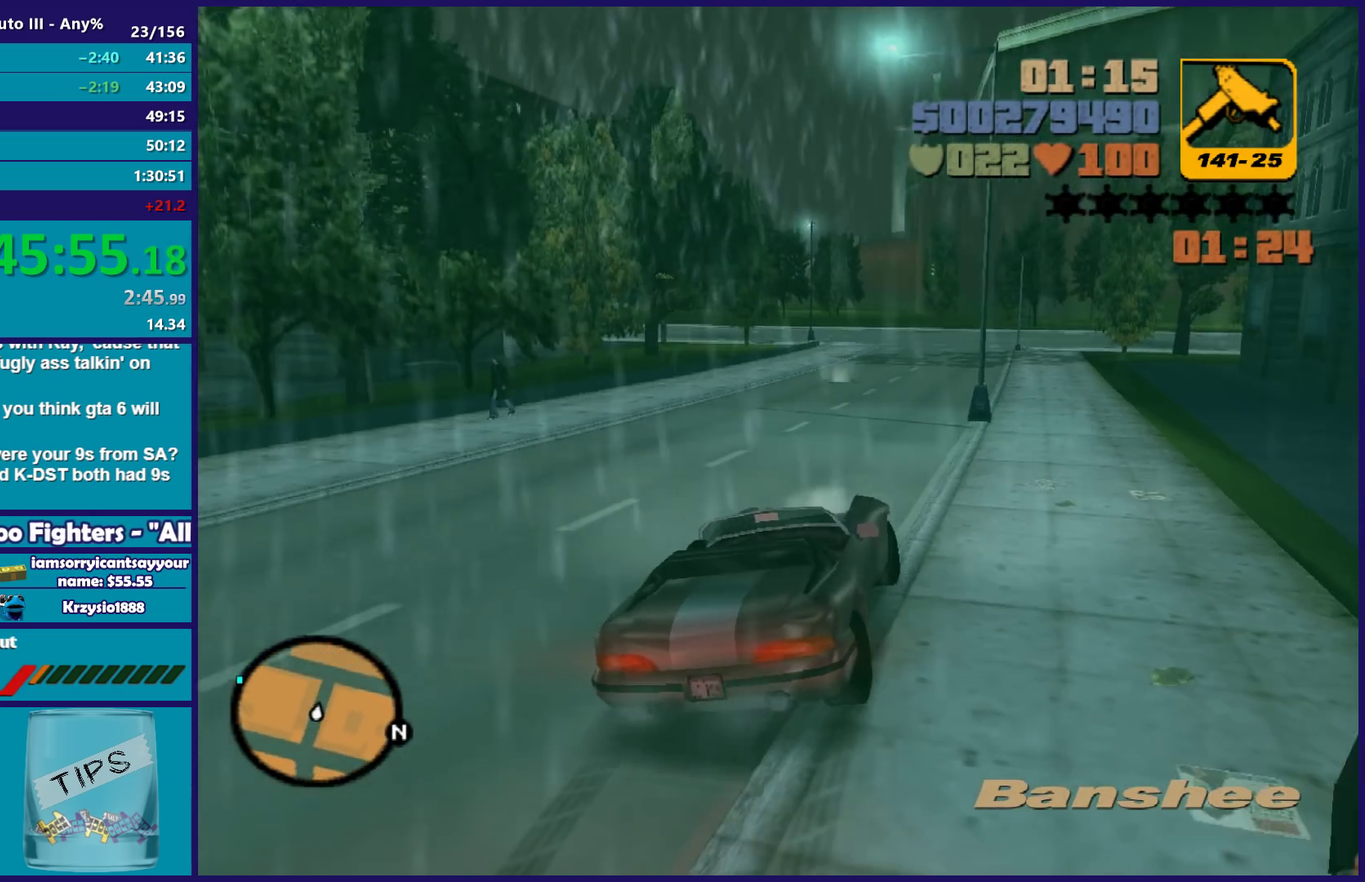
{"buttons": ["R2"], "left_stick": "right", "right_stick": "center", "events": [[83, "left_stick", "center"], [450, "left_stick", "right"]]}
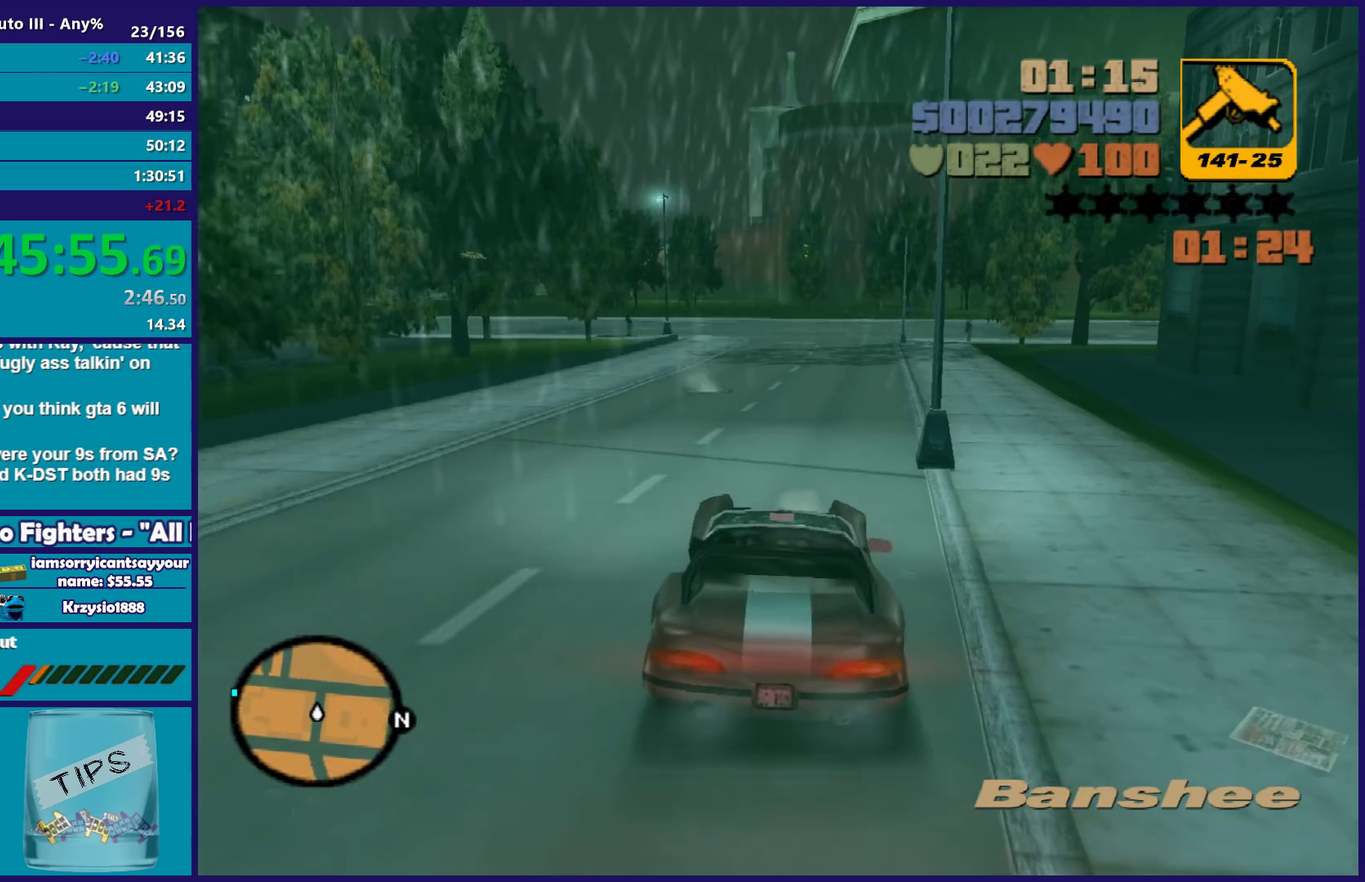
{"buttons": ["R2"], "left_stick": "center", "right_stick": "center", "events": [[33, "left_stick", "center"]]}
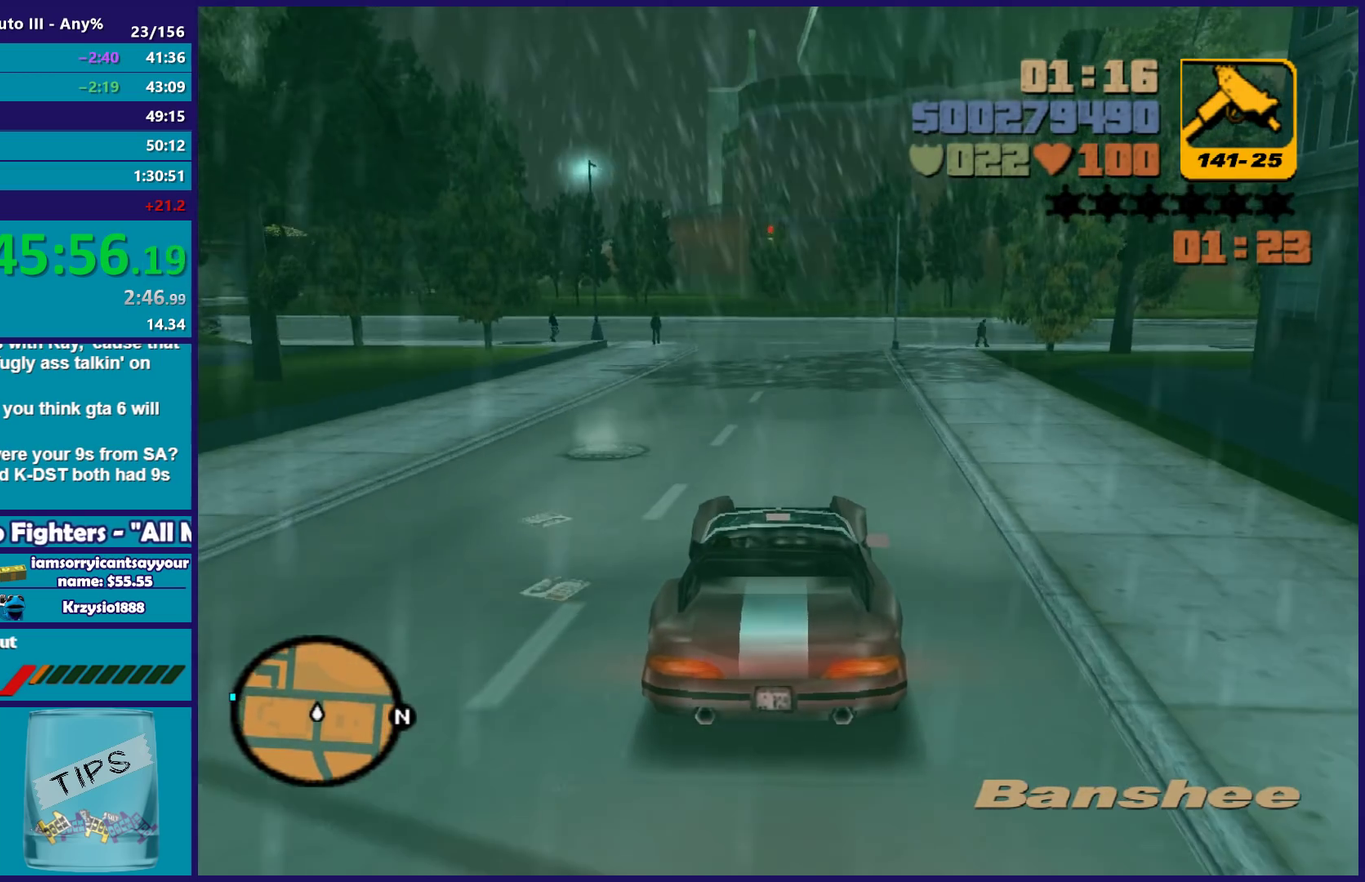
{"buttons": ["R2"], "left_stick": "center", "right_stick": "center", "events": []}
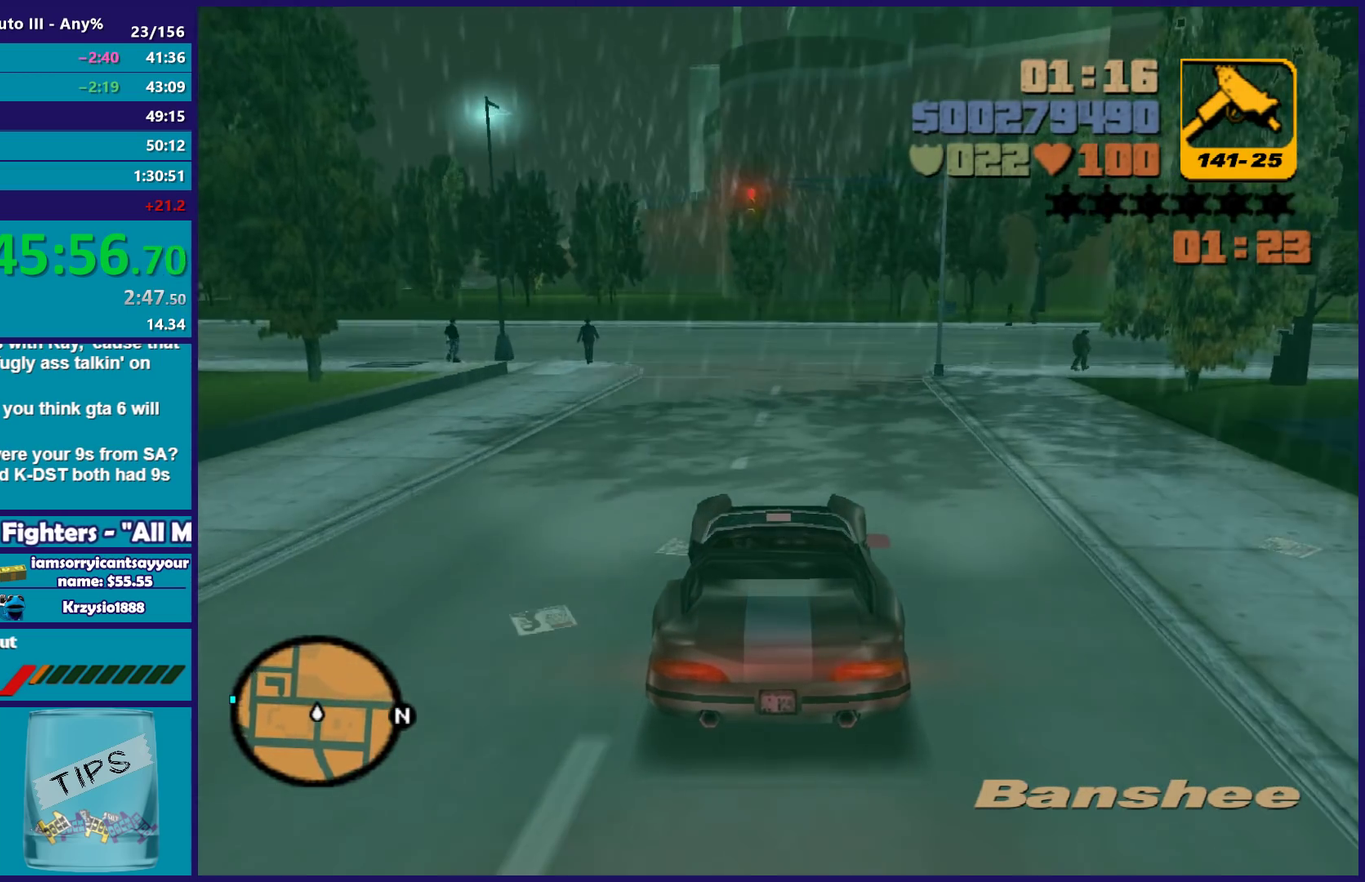
{"buttons": ["A"], "left_stick": "left", "right_stick": "center", "events": [[217, "left_stick", "left"], [283, "R2", "up"], [317, "L2", "down"], [433, "L2", "up"], [500, "A", "down"]]}
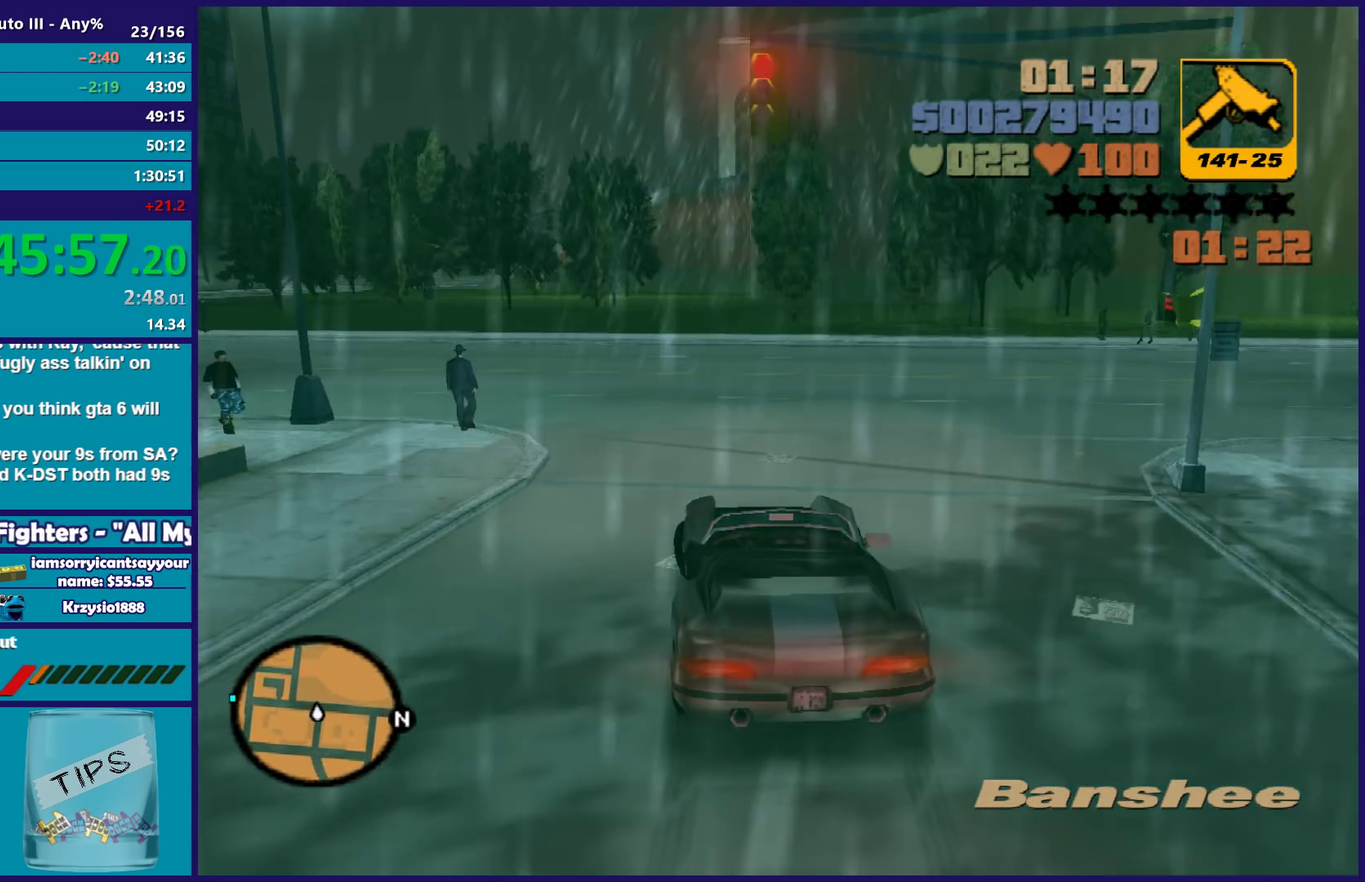
{"buttons": ["R2"], "left_stick": "left", "right_stick": "center", "events": [[133, "A", "up"], [133, "left_stick", "down-left"], [200, "left_stick", "left"], [467, "R2", "down"]]}
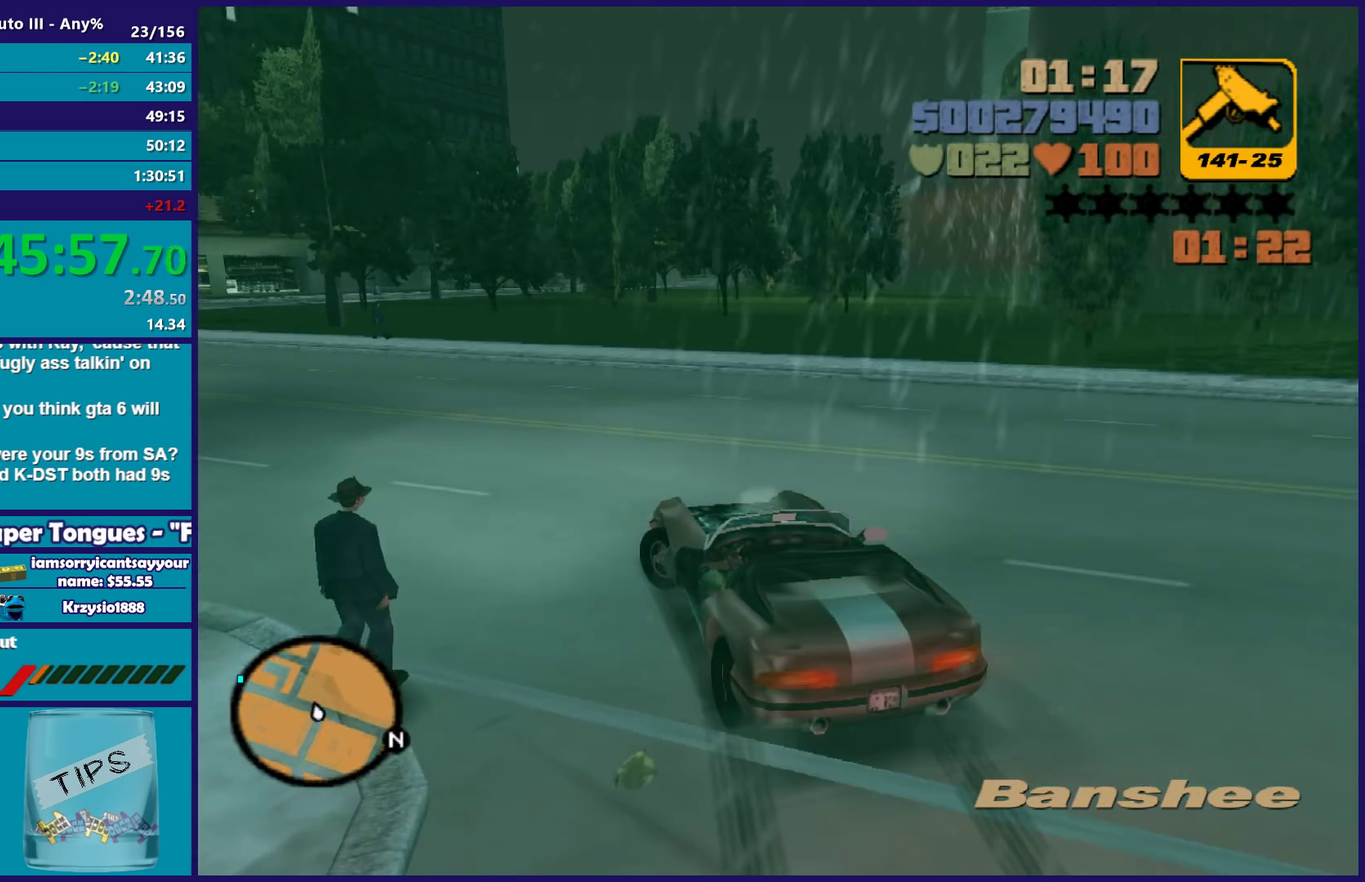
{"buttons": ["R2"], "left_stick": "right", "right_stick": "center", "events": [[317, "left_stick", "center"], [483, "left_stick", "right"]]}
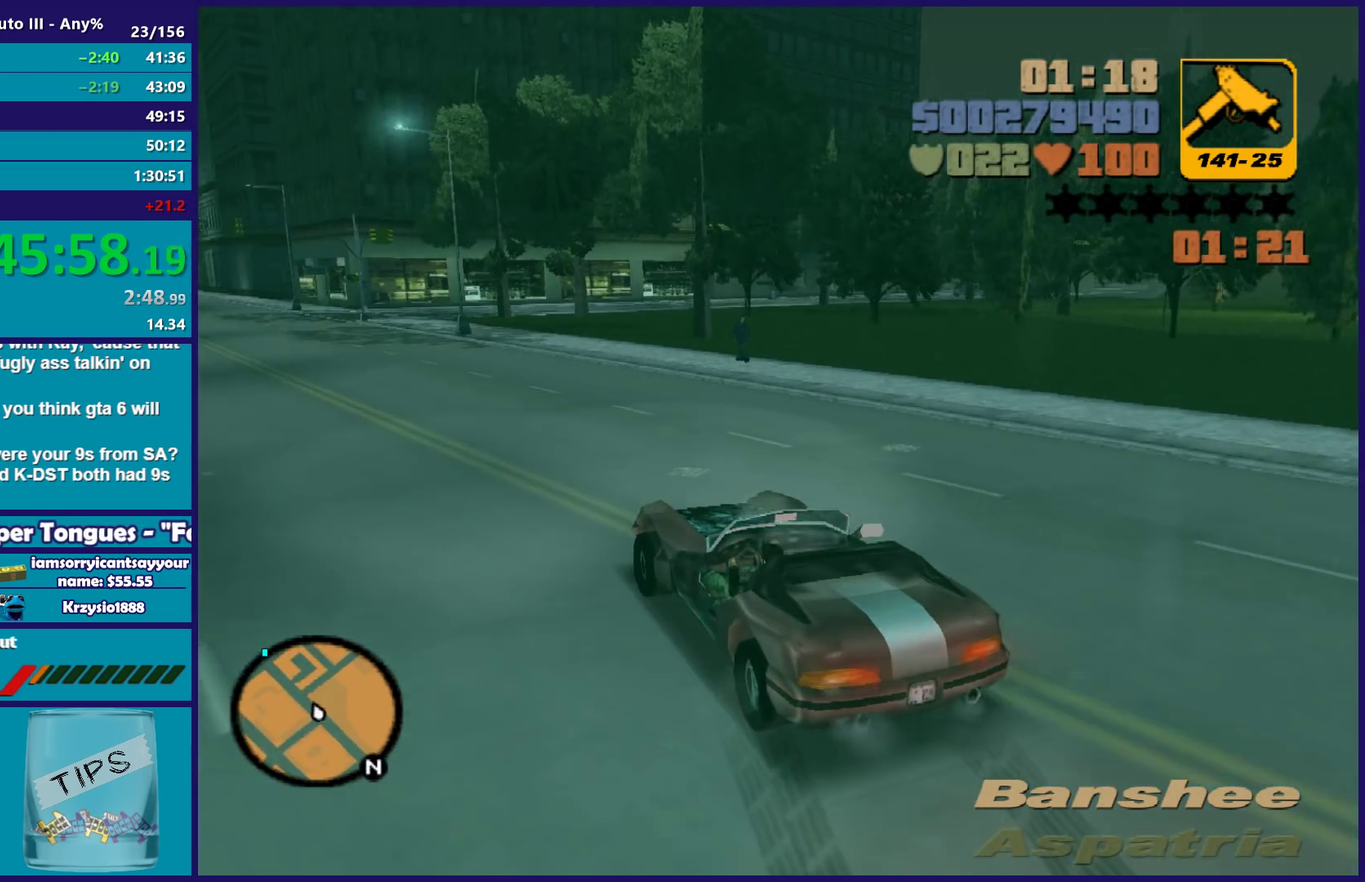
{"buttons": ["R2"], "left_stick": "center", "right_stick": "center", "events": [[183, "left_stick", "left"], [433, "left_stick", "right"], [483, "left_stick", "center"]]}
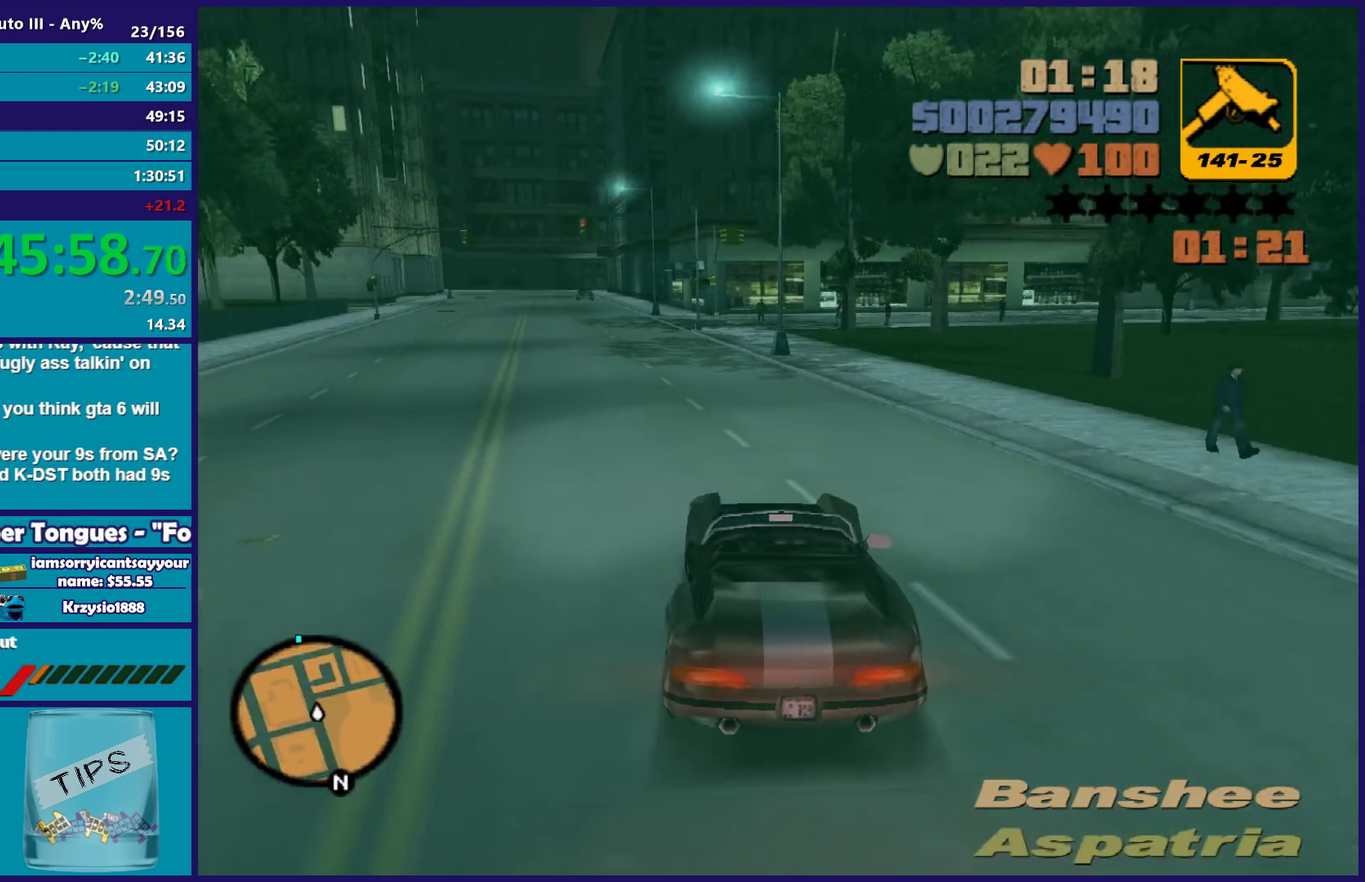
{"buttons": ["R2"], "left_stick": "left", "right_stick": "center", "events": [[33, "left_stick", "left"], [233, "left_stick", "center"], [467, "left_stick", "left"]]}
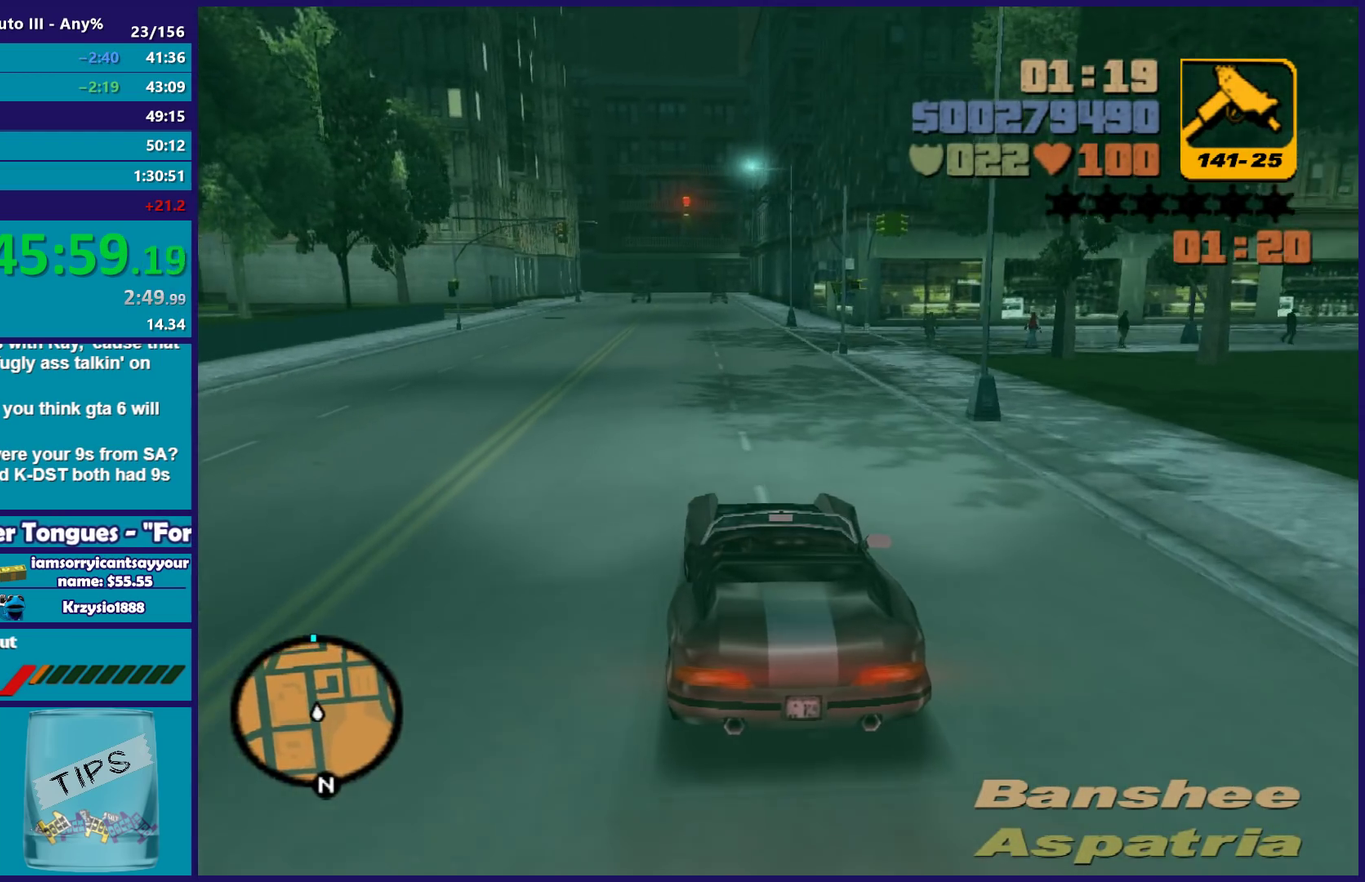
{"buttons": ["R2"], "left_stick": "center", "right_stick": "center", "events": [[33, "left_stick", "center"]]}
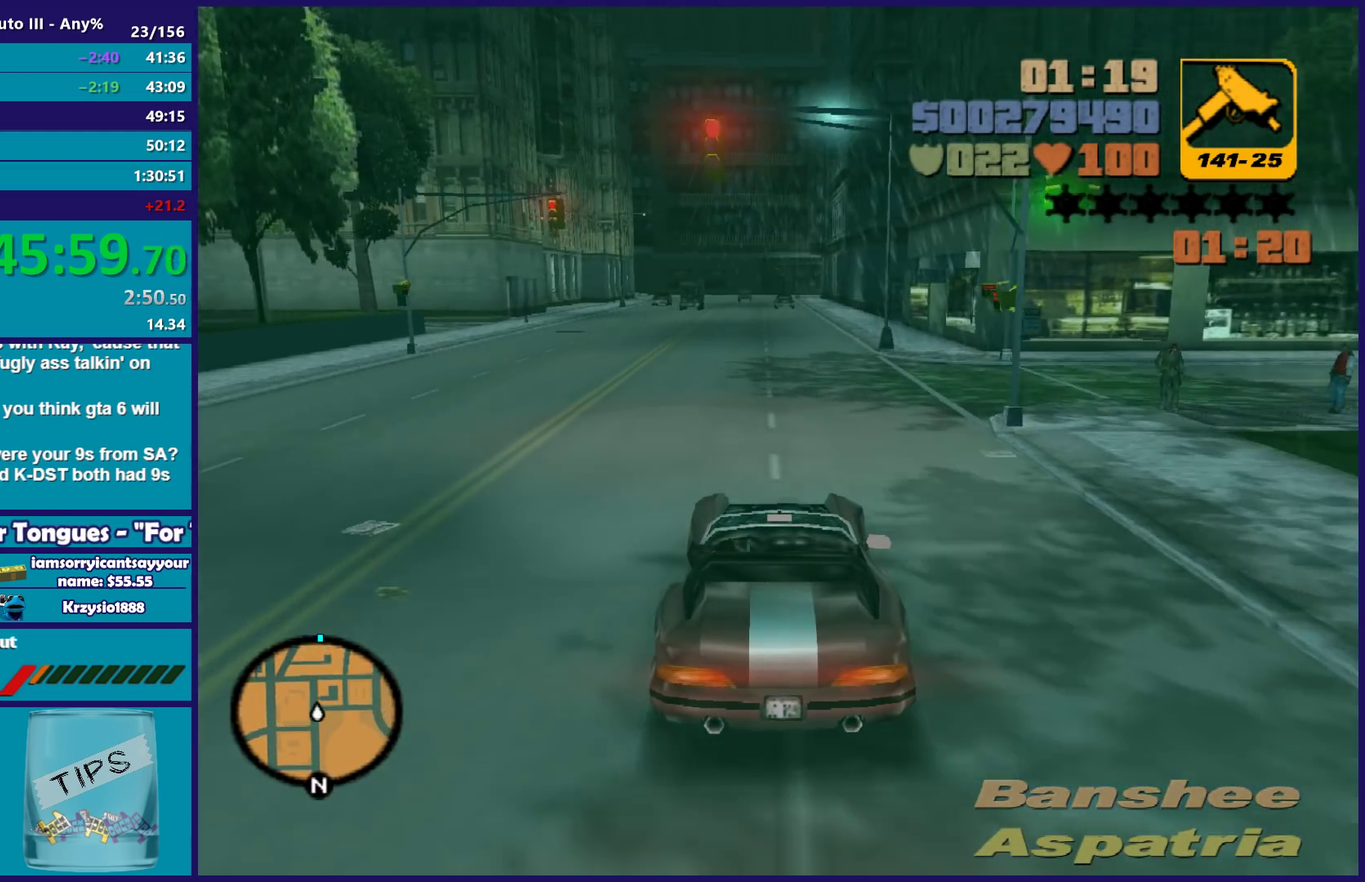
{"buttons": ["R2"], "left_stick": "center", "right_stick": "center", "events": []}
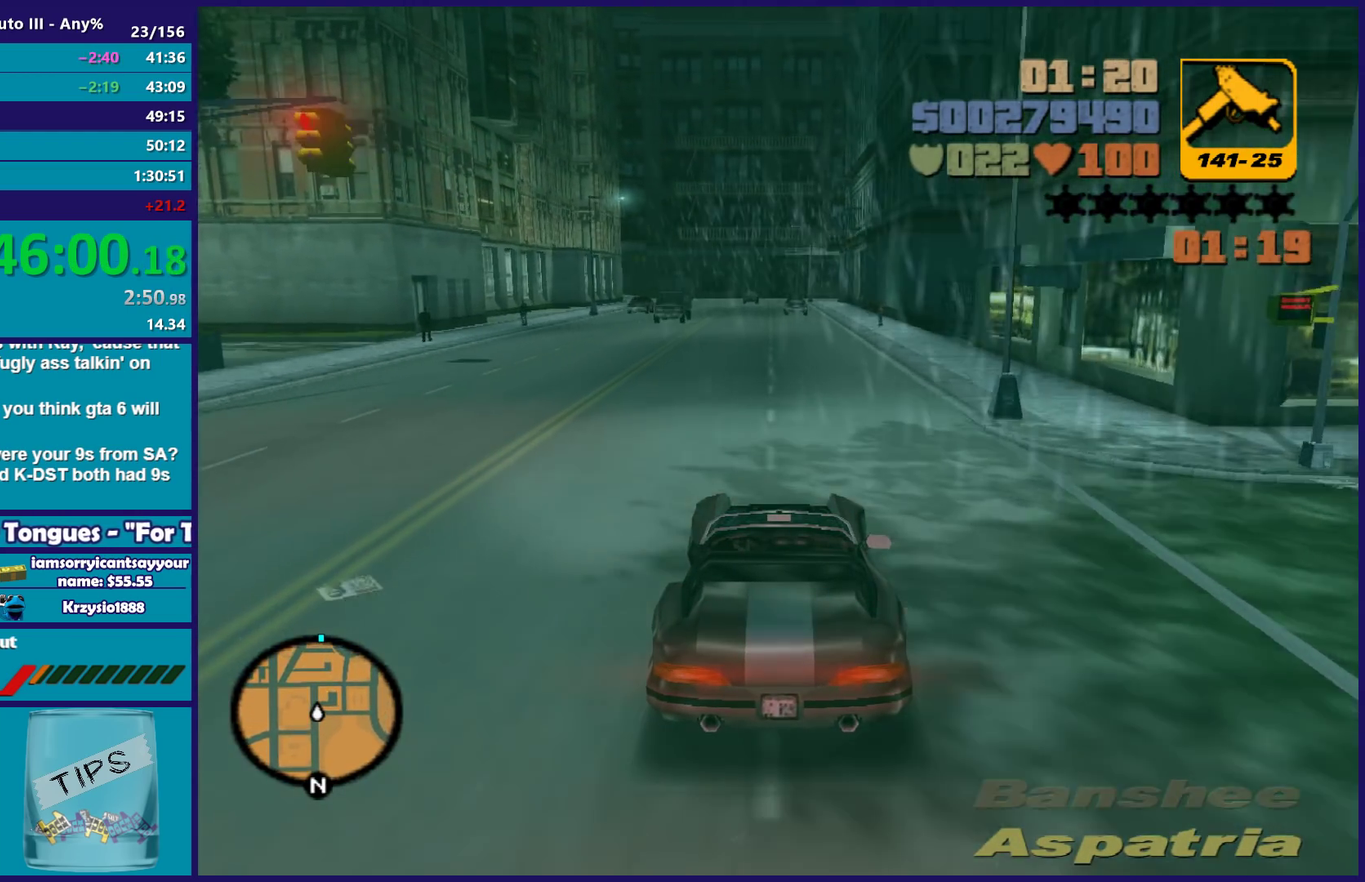
{"buttons": ["R2"], "left_stick": "center", "right_stick": "center", "events": [[133, "left_stick", "left"], [183, "left_stick", "center"]]}
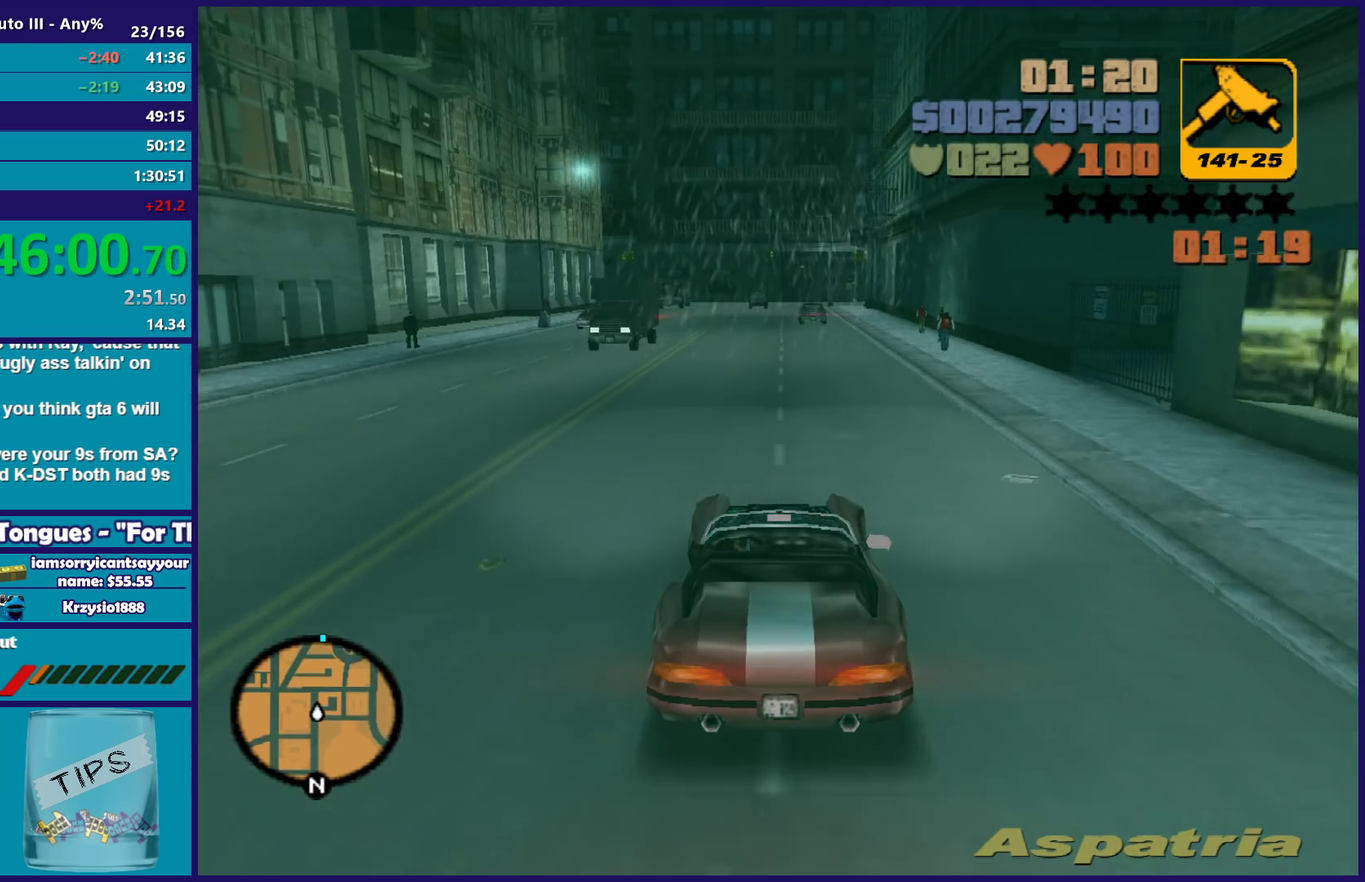
{"buttons": ["R2"], "left_stick": "center", "right_stick": "center", "events": [[50, "left_stick", "left"], [133, "left_stick", "center"]]}
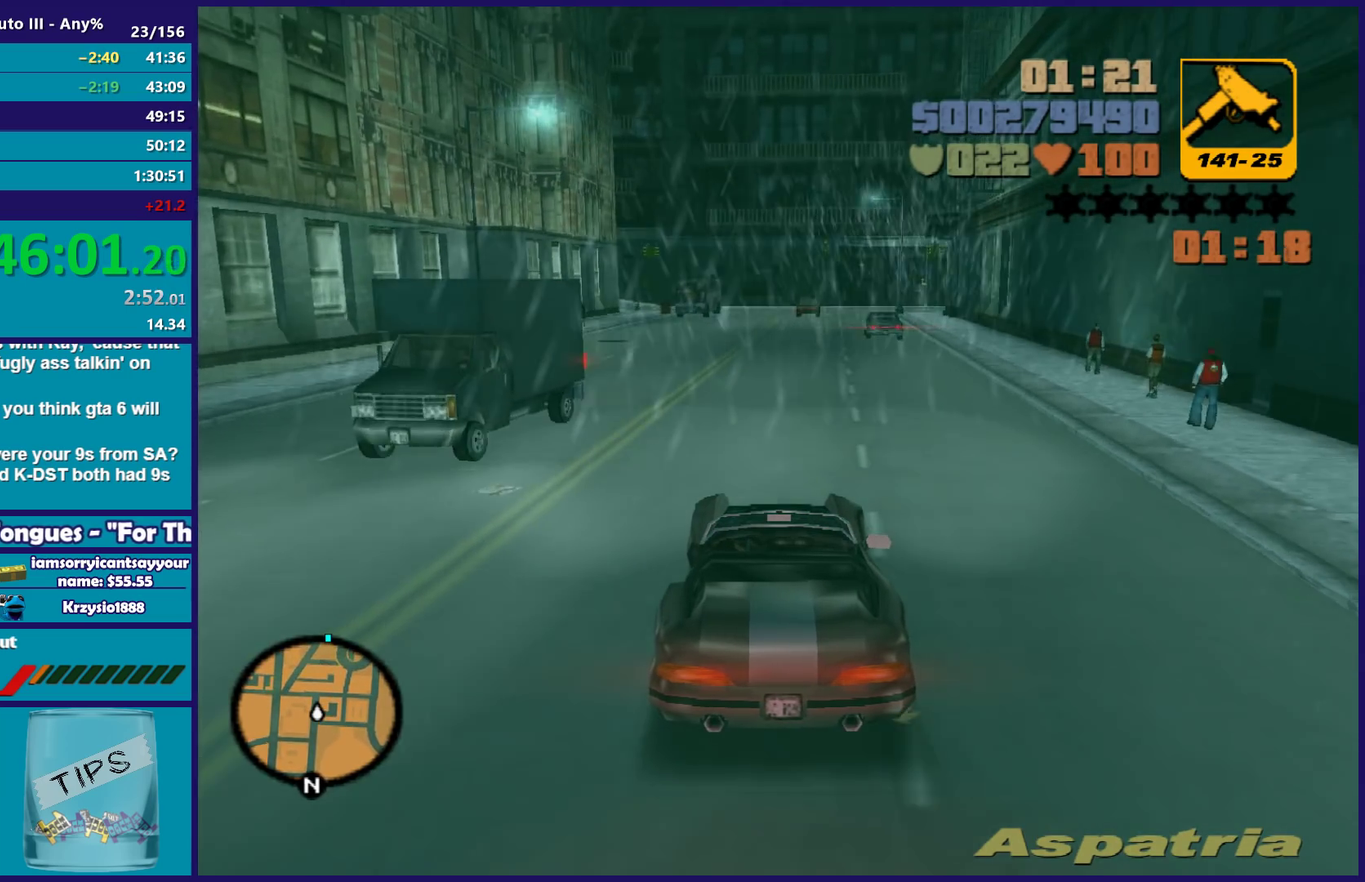
{"buttons": ["R2"], "left_stick": "center", "right_stick": "center", "events": []}
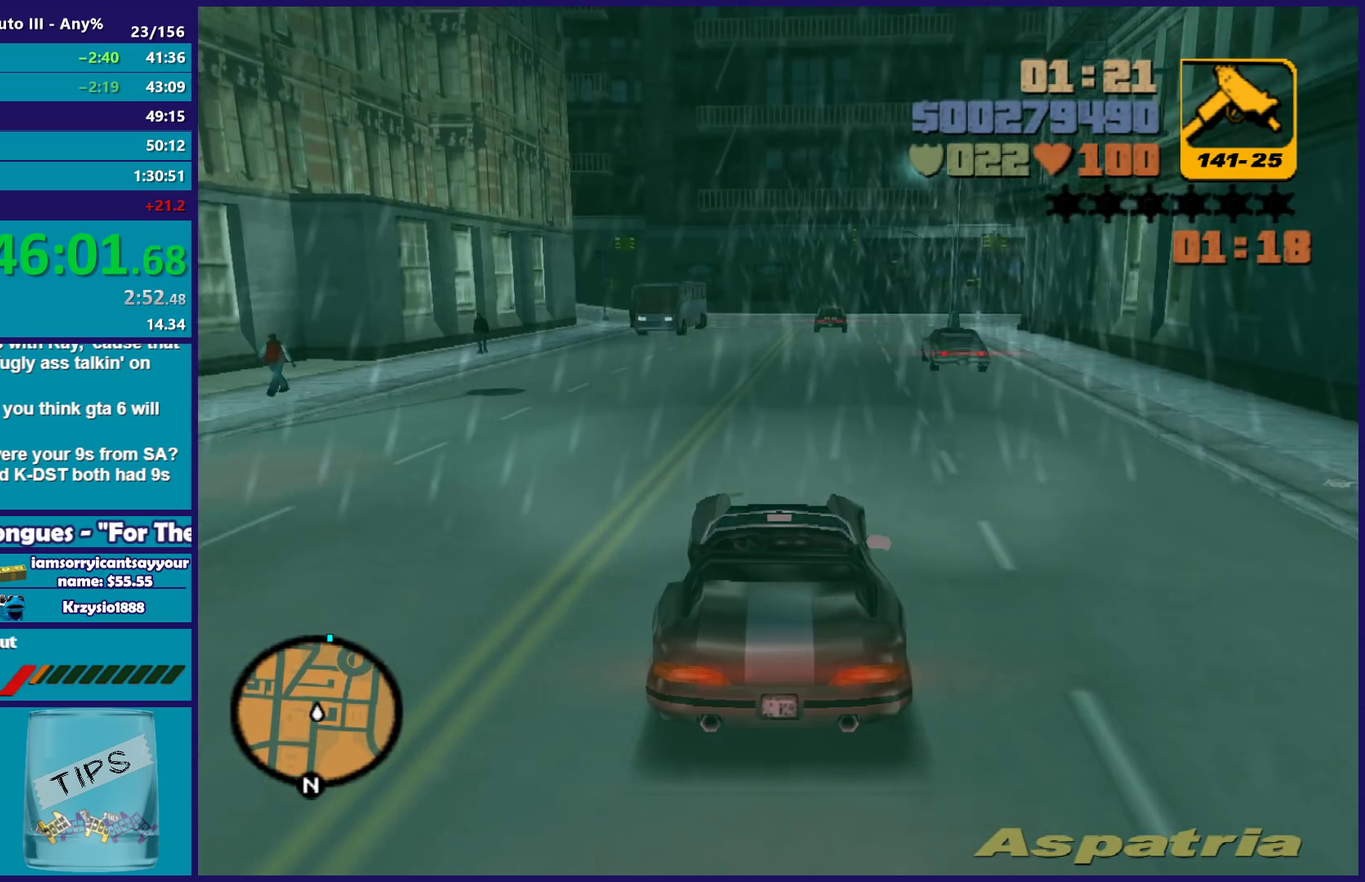
{"buttons": ["R2"], "left_stick": "center", "right_stick": "center", "events": []}